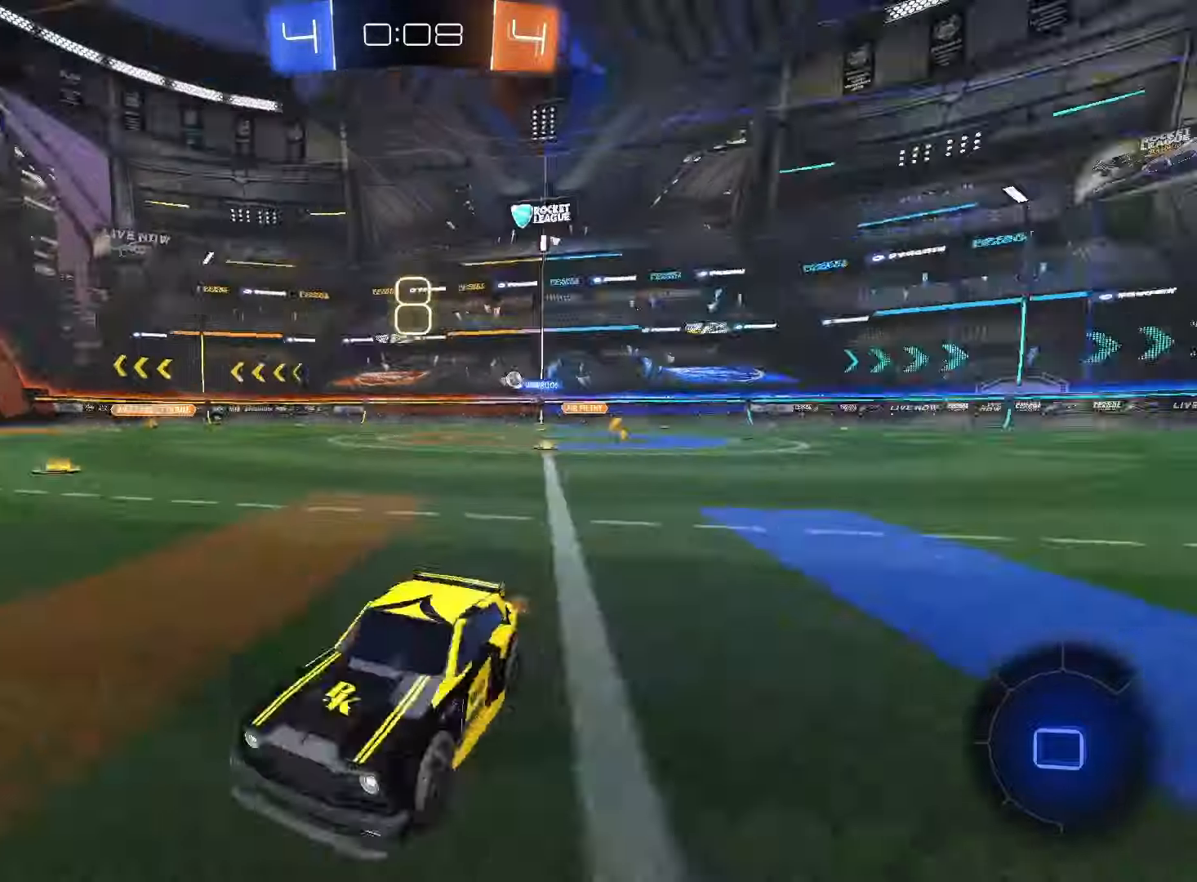
Gameplay with a controller (PlayStation layout); each line is a JSON object with the inputs held at the frame after it. "events" lists button and stick changes between this image and that frame as [ms after this image, input, new state], when the widget could be followed in between. Not read: L3 R3 SELECT.
{"buttons": ["R2"], "left_stick": "left", "right_stick": "center", "events": [[17, "left_stick", "left"], [333, "L1", "down"], [467, "L1", "up"]]}
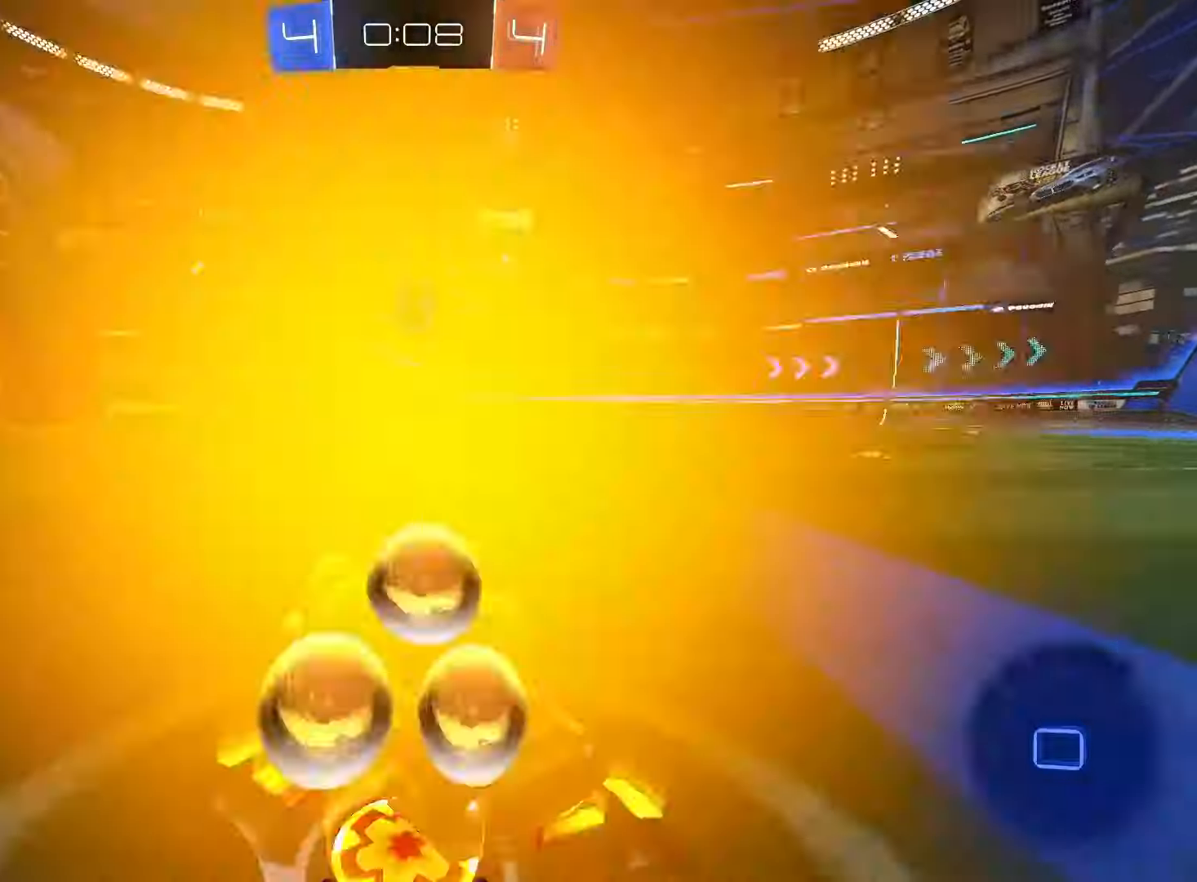
{"buttons": ["R2"], "left_stick": "left", "right_stick": "center", "events": [[267, "L1", "down"], [317, "L1", "up"]]}
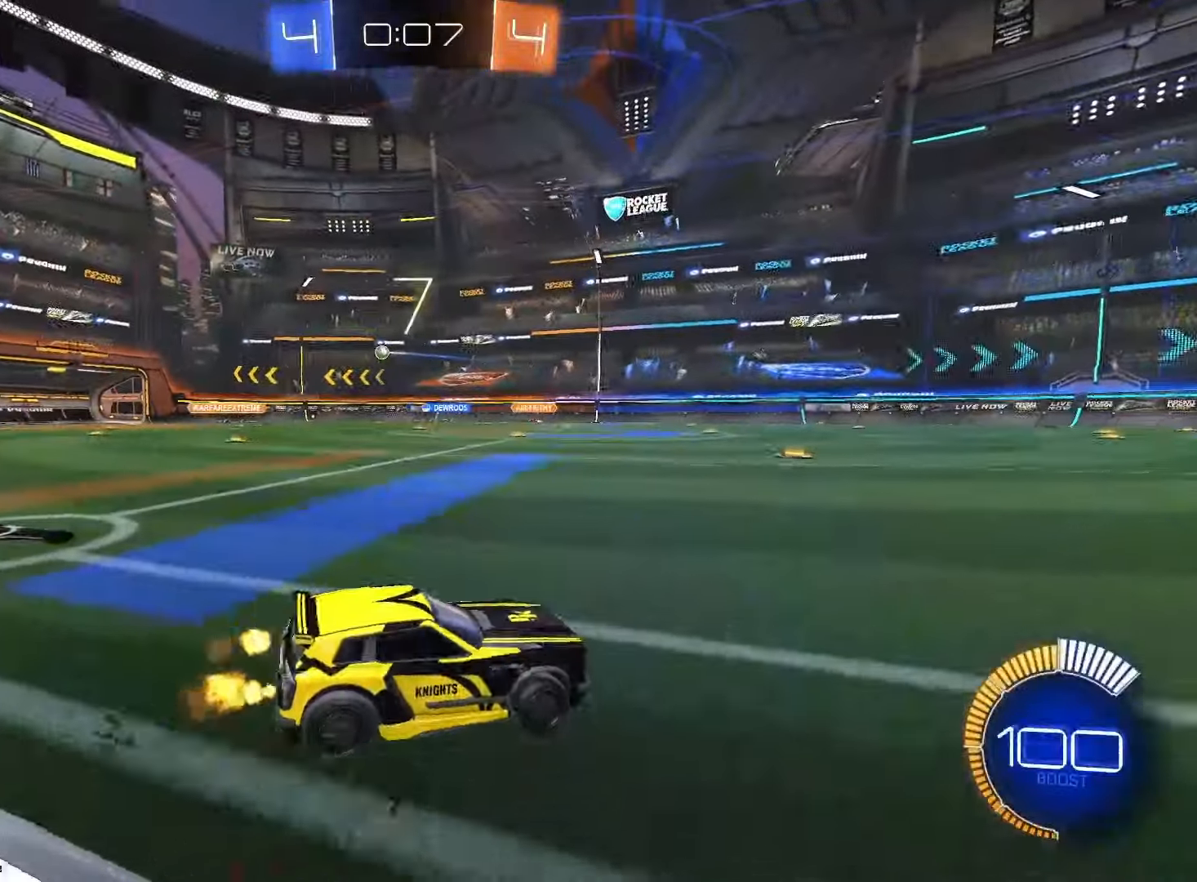
{"buttons": ["SQUARE", "R2"], "left_stick": "center", "right_stick": "center", "events": [[383, "SQUARE", "down"], [417, "left_stick", "center"]]}
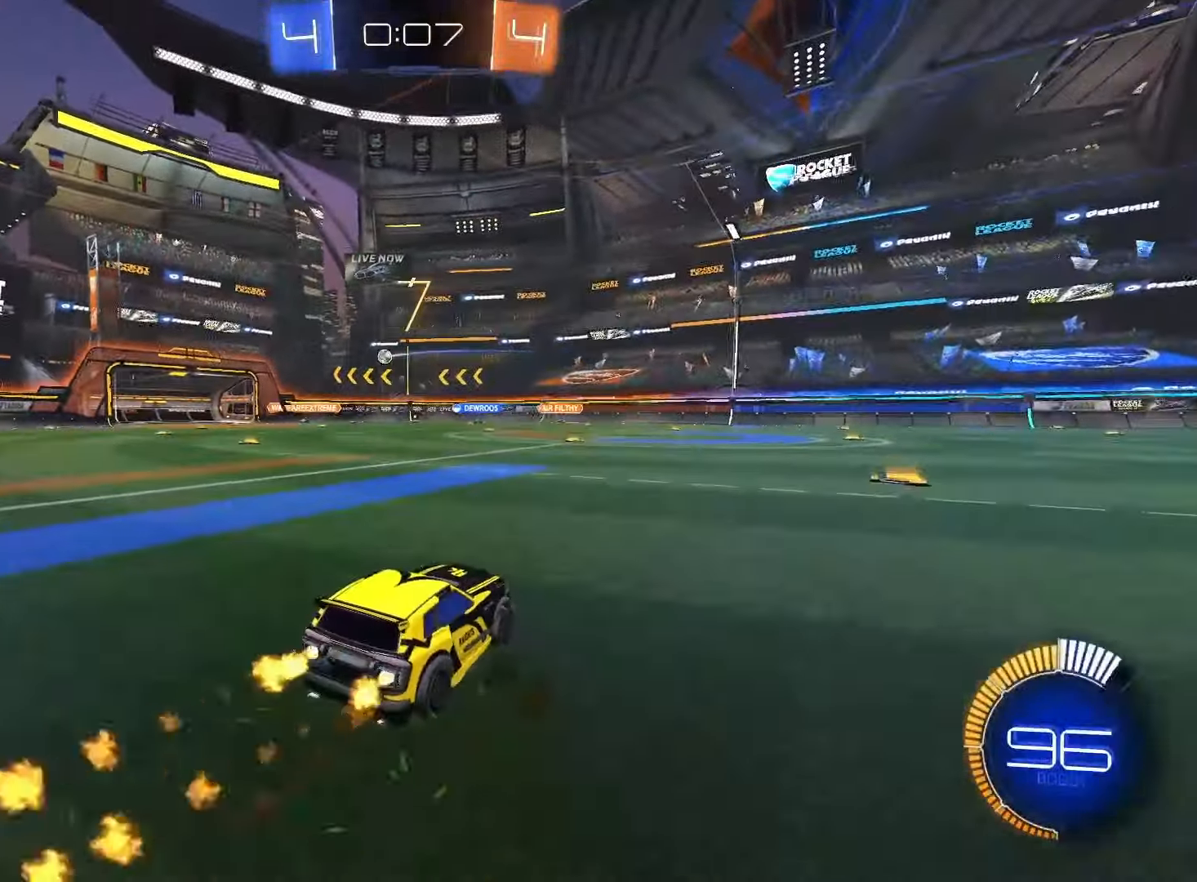
{"buttons": ["R2"], "left_stick": "center", "right_stick": "center", "events": [[50, "left_stick", "right"], [200, "left_stick", "center"], [367, "SQUARE", "up"]]}
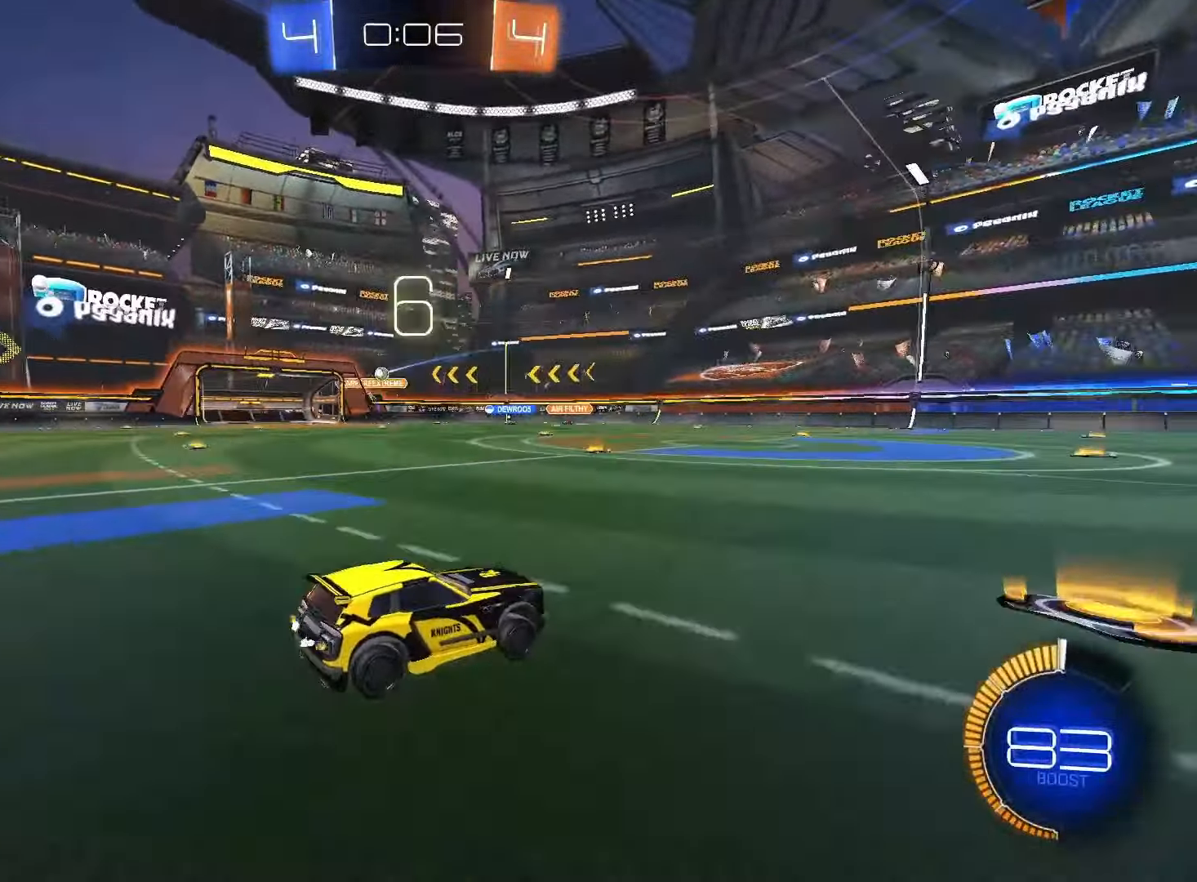
{"buttons": ["R2"], "left_stick": "left", "right_stick": "center", "events": [[83, "left_stick", "left"], [383, "L1", "down"], [483, "L1", "up"]]}
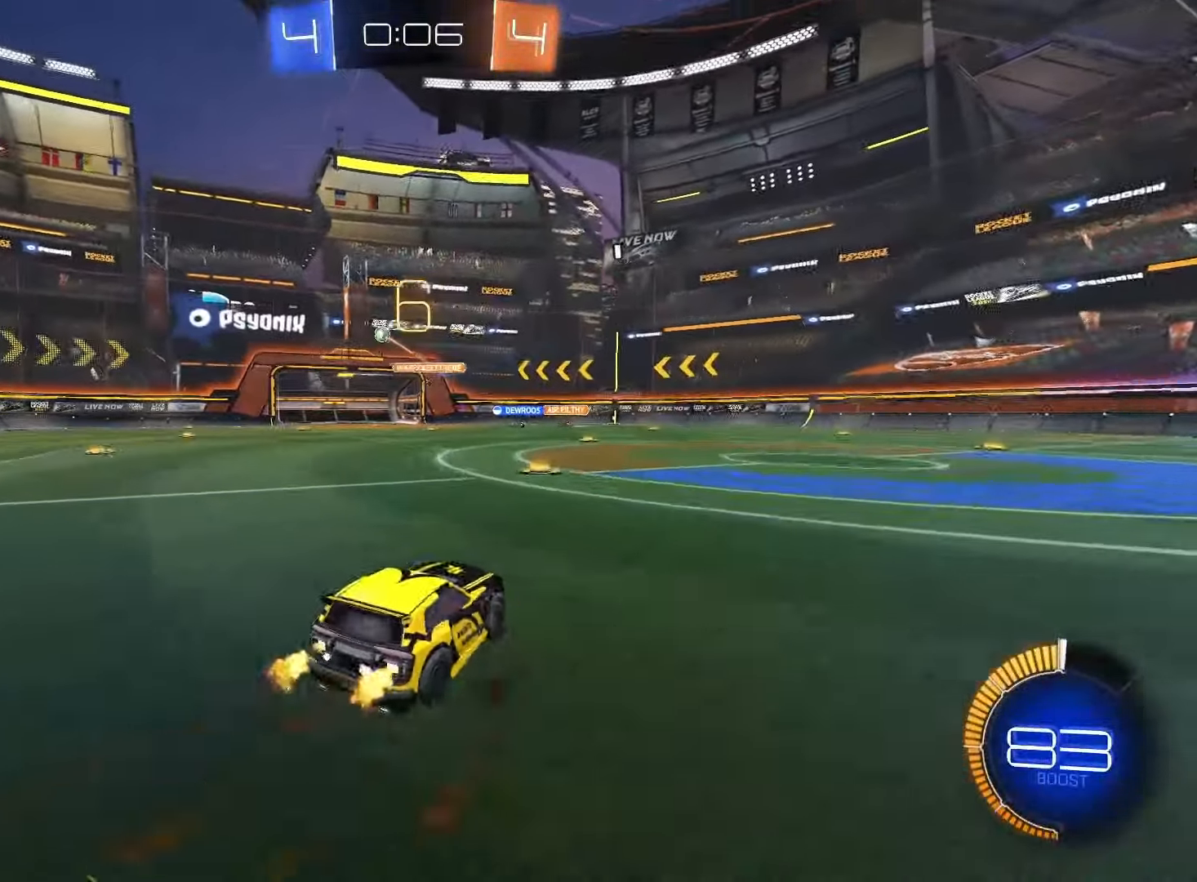
{"buttons": ["R2"], "left_stick": "left", "right_stick": "center", "events": []}
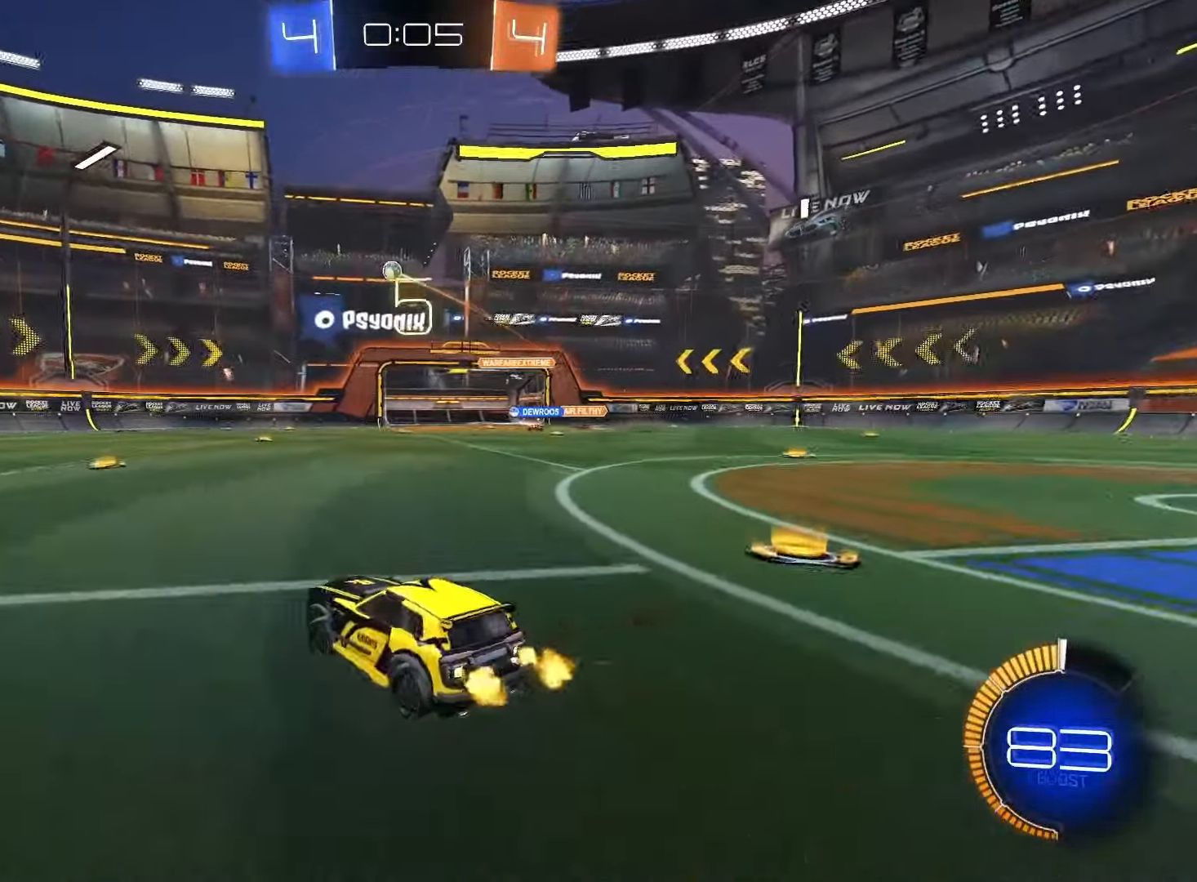
{"buttons": ["R2"], "left_stick": "center", "right_stick": "center", "events": [[367, "left_stick", "center"]]}
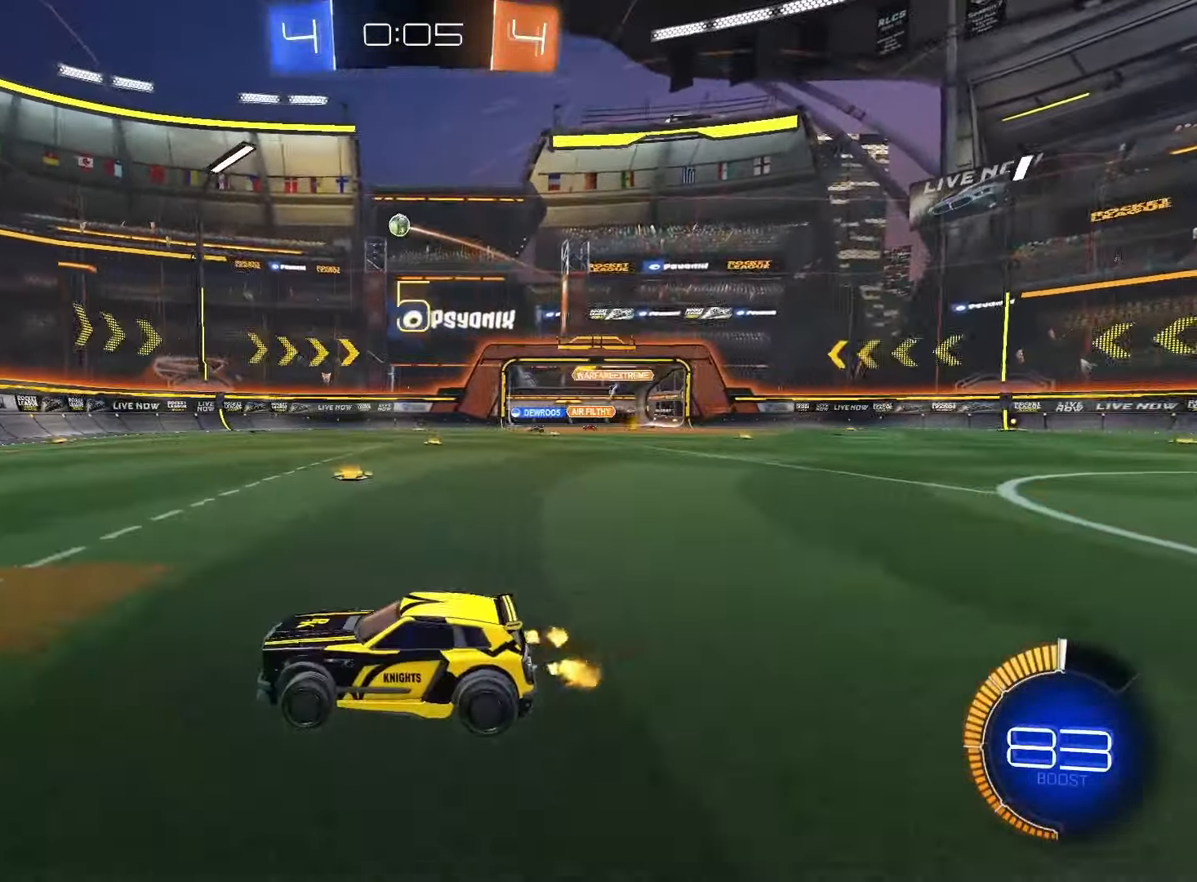
{"buttons": ["R2"], "left_stick": "up-right", "right_stick": "center", "events": [[67, "left_stick", "right"], [267, "left_stick", "up-right"]]}
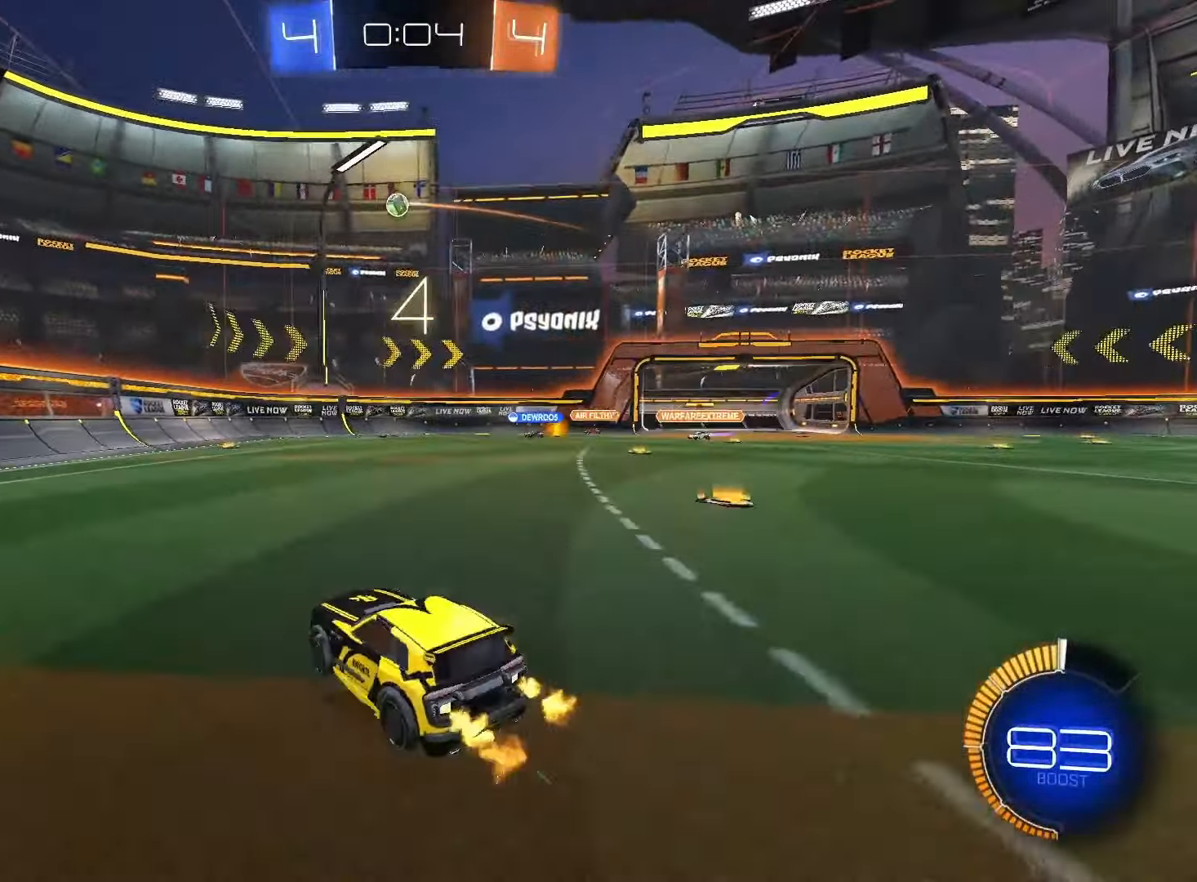
{"buttons": ["SQUARE", "R2"], "left_stick": "center", "right_stick": "center", "events": [[83, "SQUARE", "down"], [83, "left_stick", "center"]]}
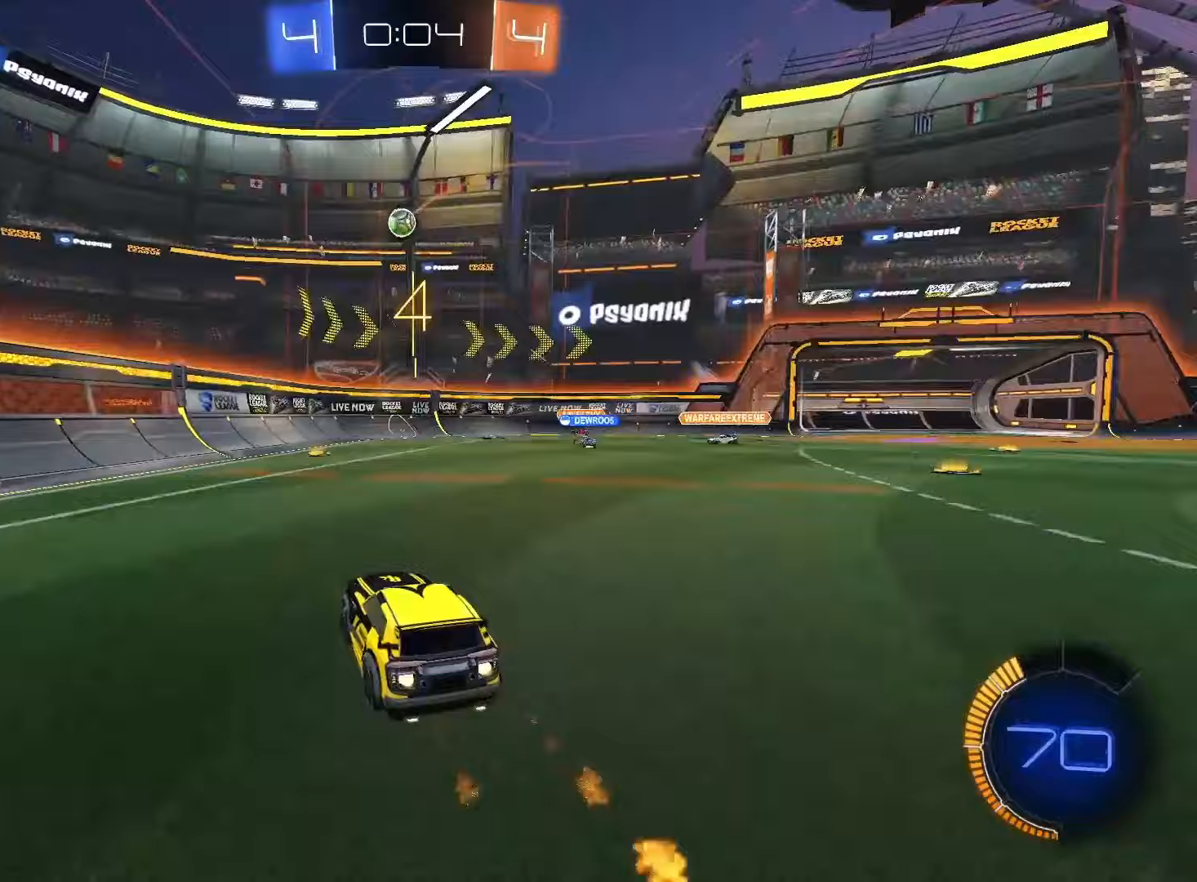
{"buttons": ["SQUARE", "R2"], "left_stick": "center", "right_stick": "center", "events": []}
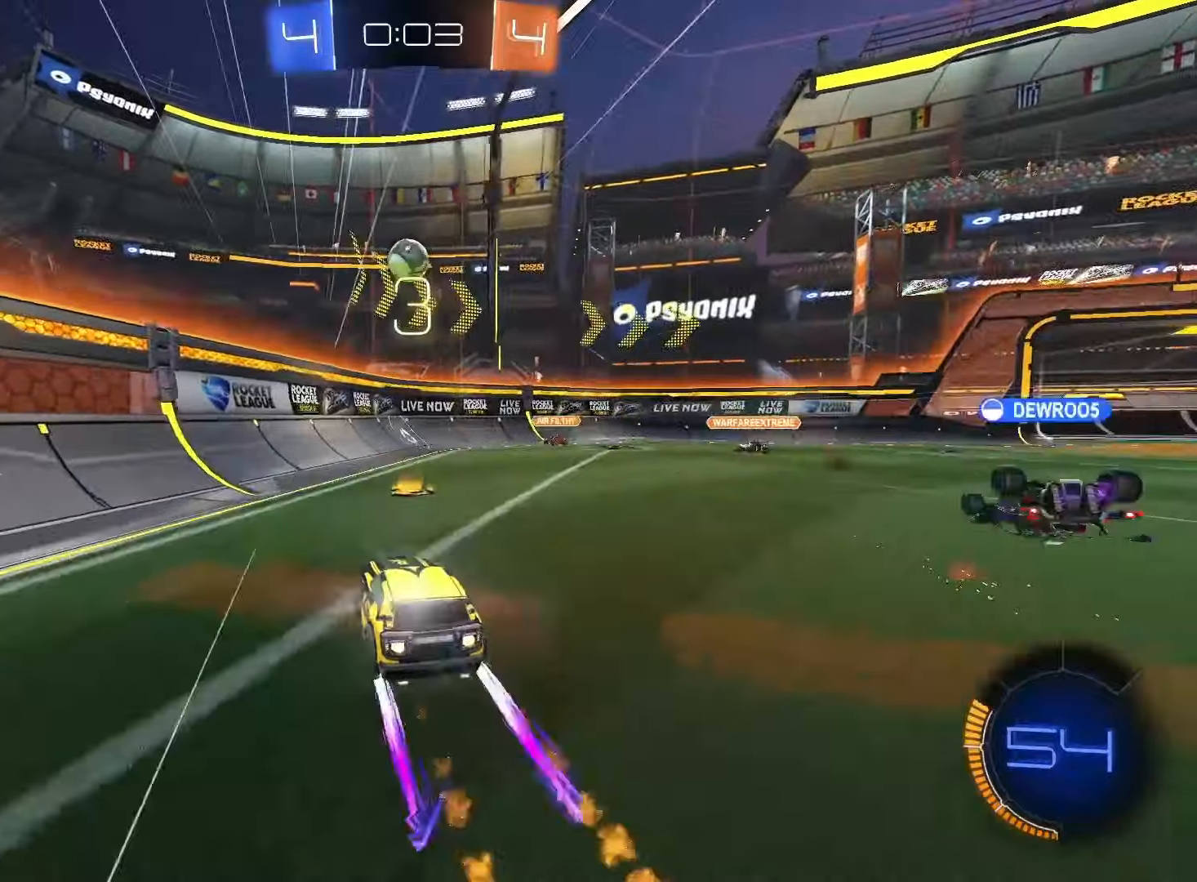
{"buttons": ["SQUARE", "L2", "R2"], "left_stick": "right", "right_stick": "center", "events": [[150, "SQUARE", "up"], [233, "SQUARE", "down"], [250, "left_stick", "down"], [267, "CROSS", "down"], [333, "L2", "down"], [433, "left_stick", "right"], [483, "CROSS", "up"]]}
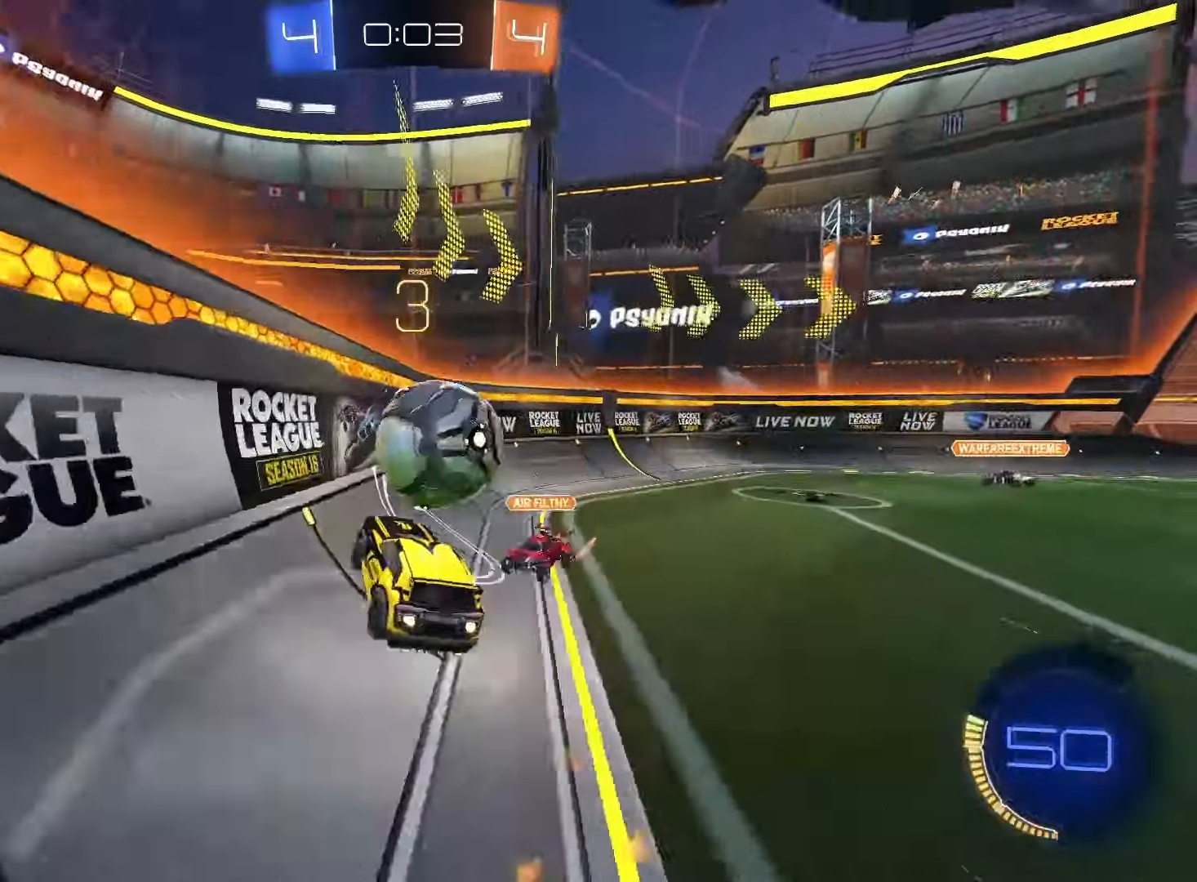
{"buttons": ["R2"], "left_stick": "center", "right_stick": "center", "events": [[17, "SQUARE", "up"], [117, "L2", "up"], [500, "left_stick", "center"]]}
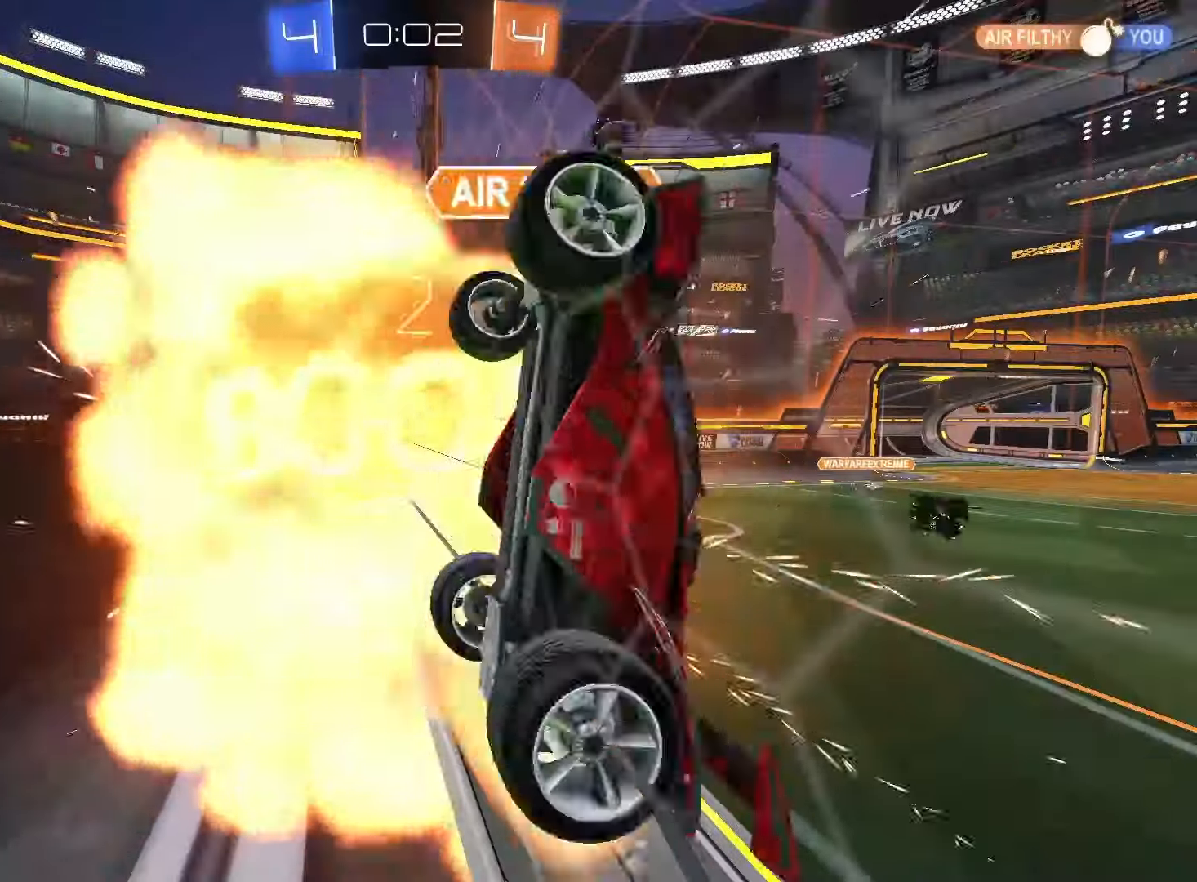
{"buttons": ["R2"], "left_stick": "center", "right_stick": "center", "events": []}
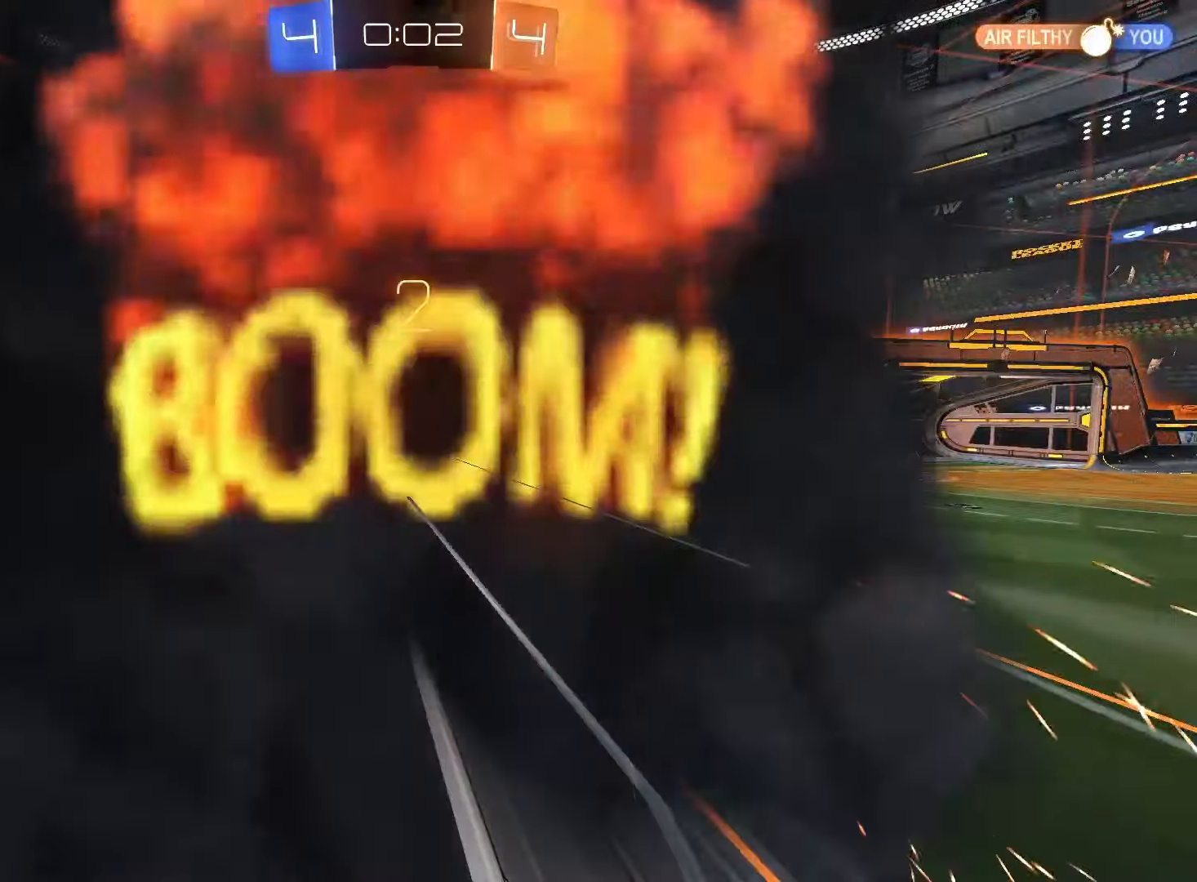
{"buttons": [], "left_stick": "center", "right_stick": "center", "events": [[167, "R2", "up"]]}
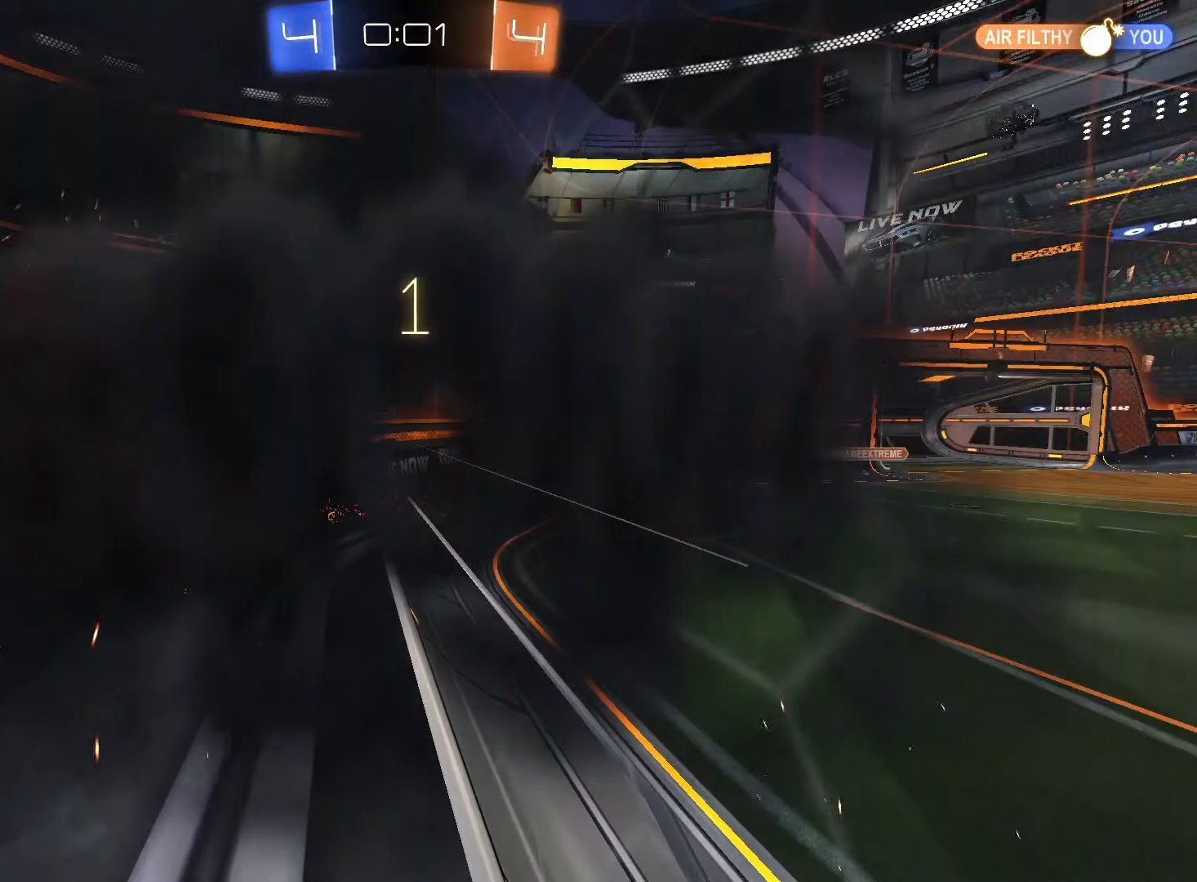
{"buttons": [], "left_stick": "center", "right_stick": "center", "events": []}
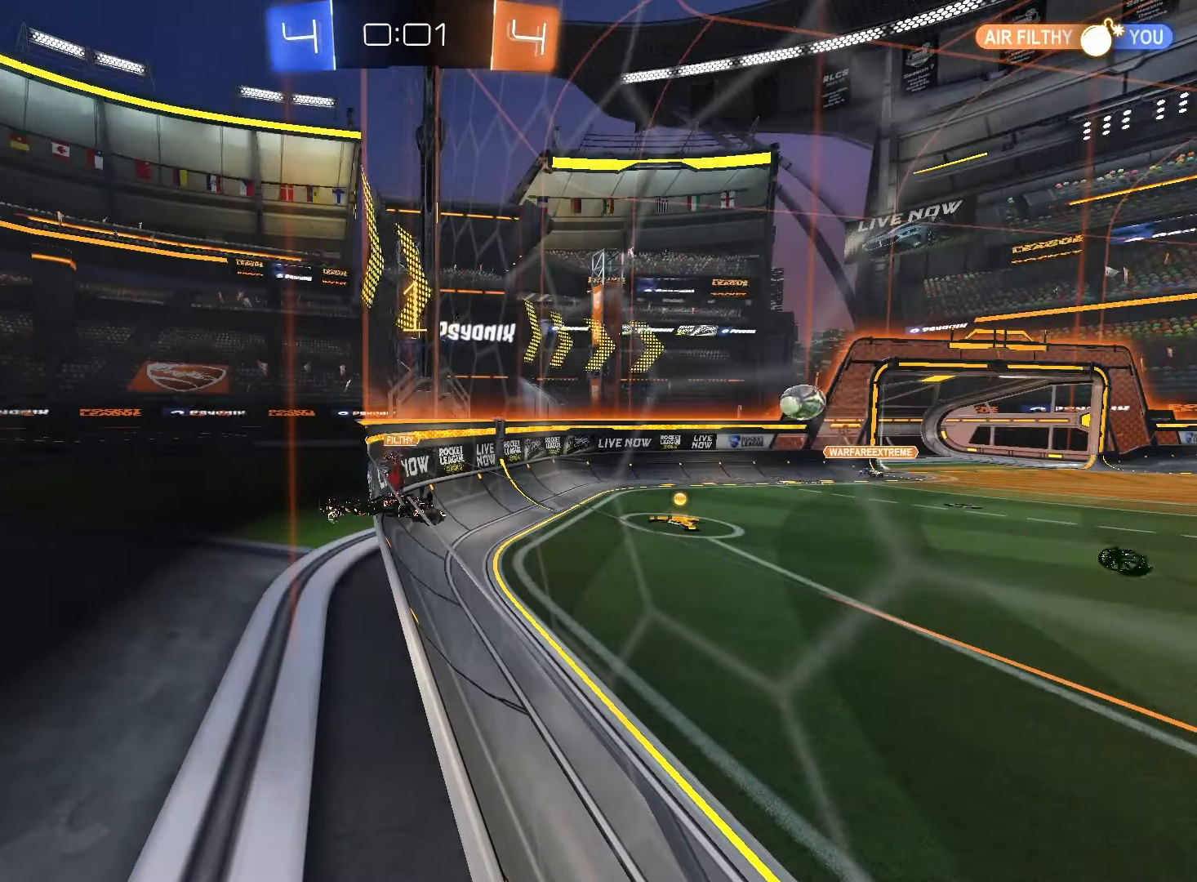
{"buttons": [], "left_stick": "center", "right_stick": "center", "events": []}
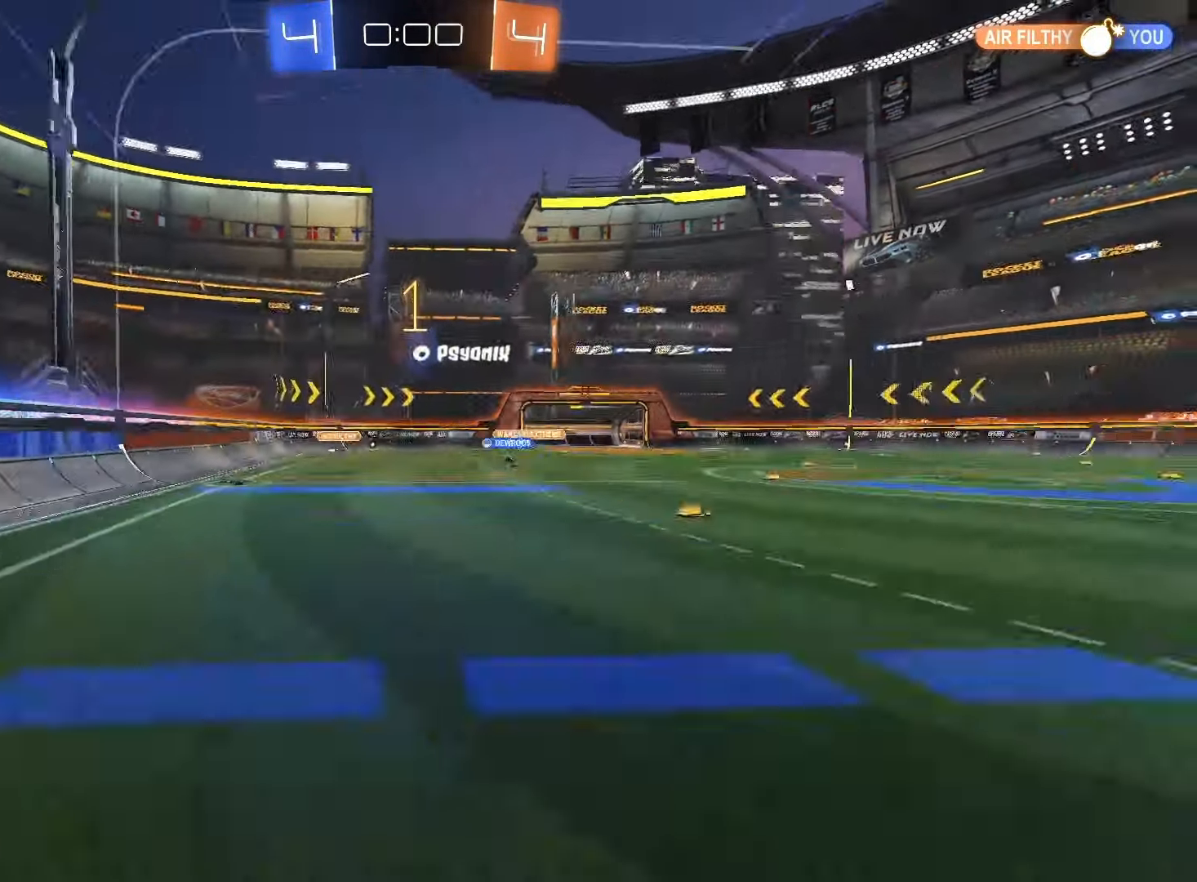
{"buttons": ["R2"], "left_stick": "left", "right_stick": "center", "events": [[50, "R2", "down"], [433, "left_stick", "left"]]}
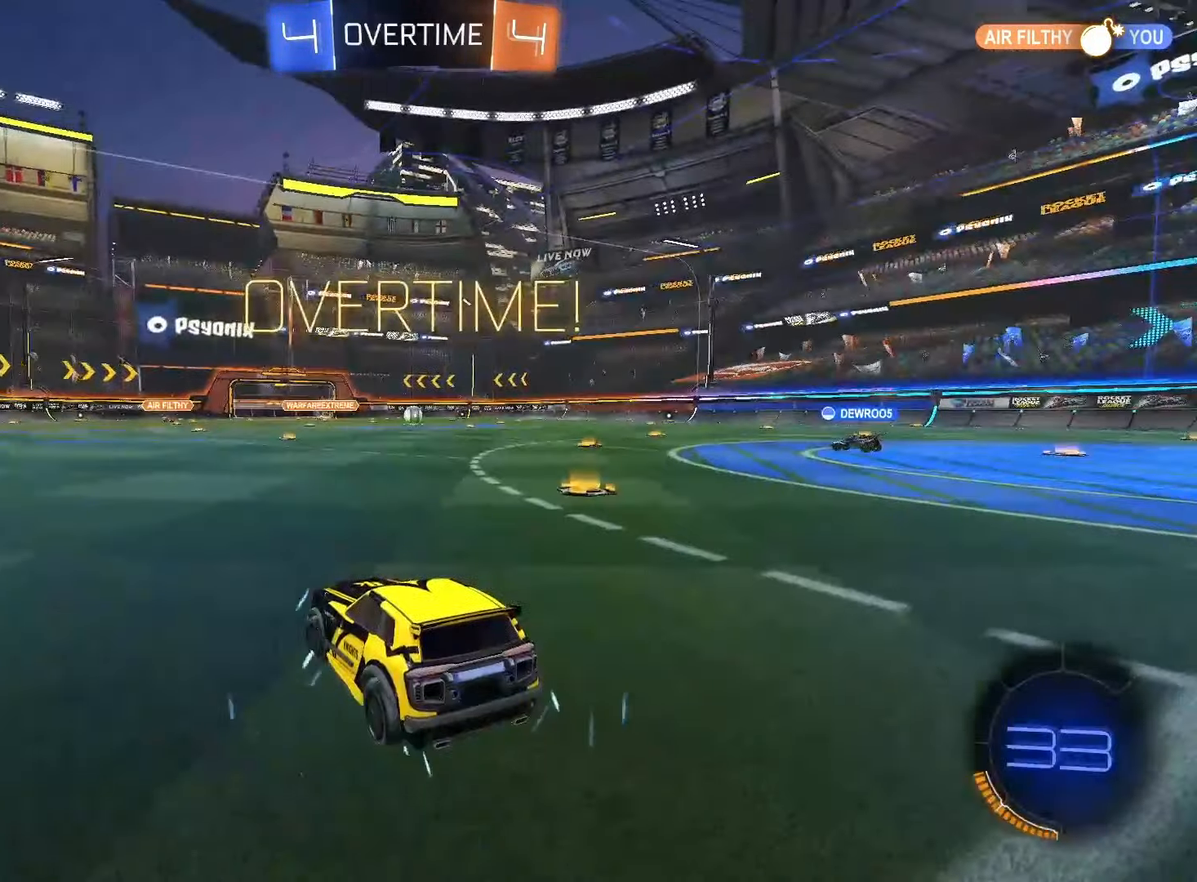
{"buttons": [], "left_stick": "center", "right_stick": "center", "events": [[50, "left_stick", "center"], [100, "left_stick", "right"], [200, "left_stick", "center"], [467, "R2", "up"]]}
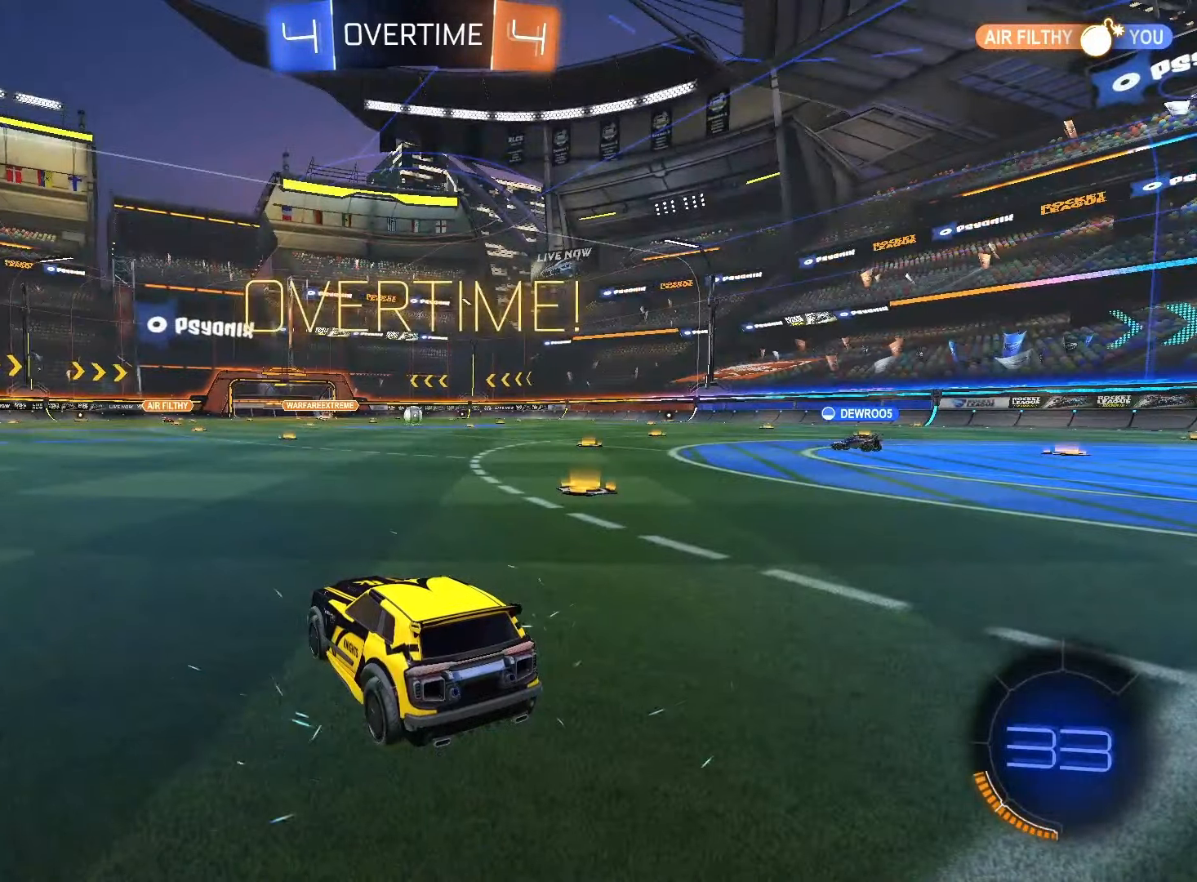
{"buttons": [], "left_stick": "center", "right_stick": "center", "events": []}
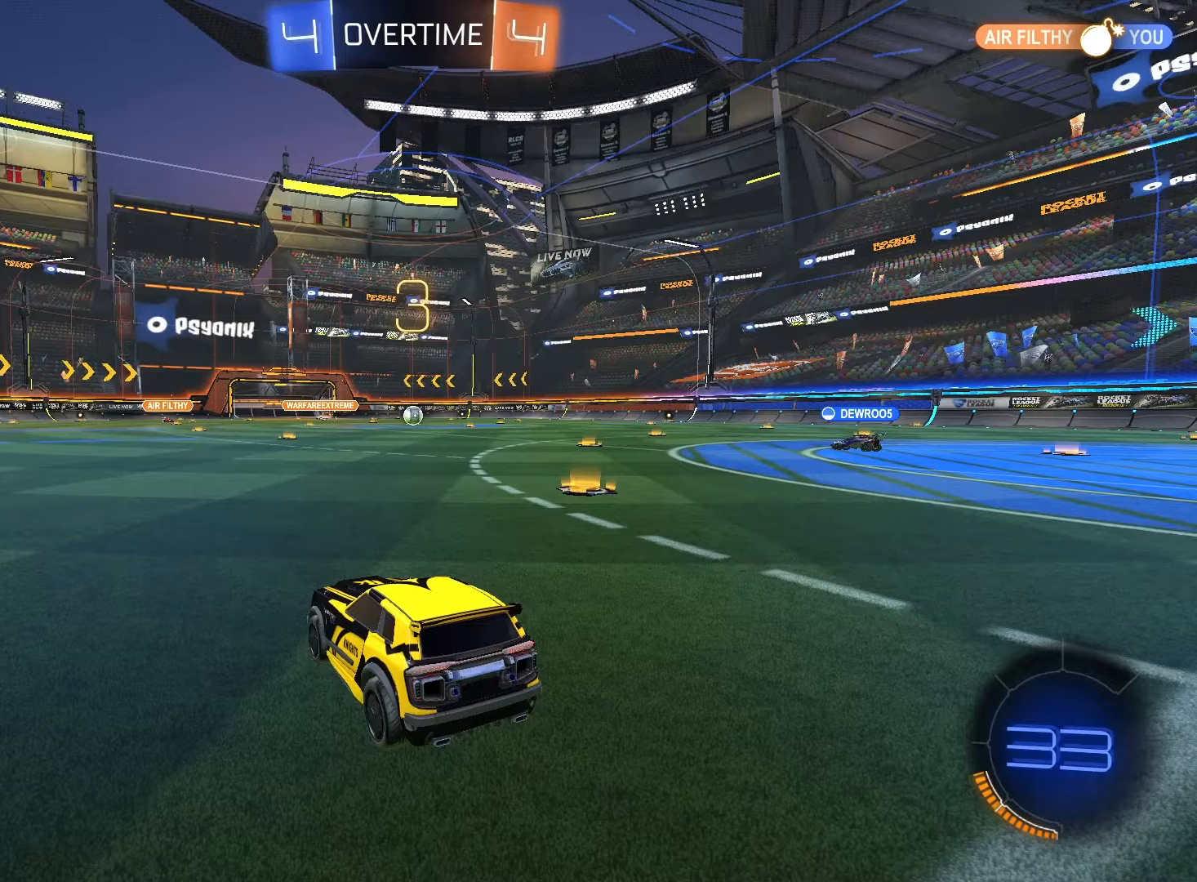
{"buttons": [], "left_stick": "center", "right_stick": "center", "events": []}
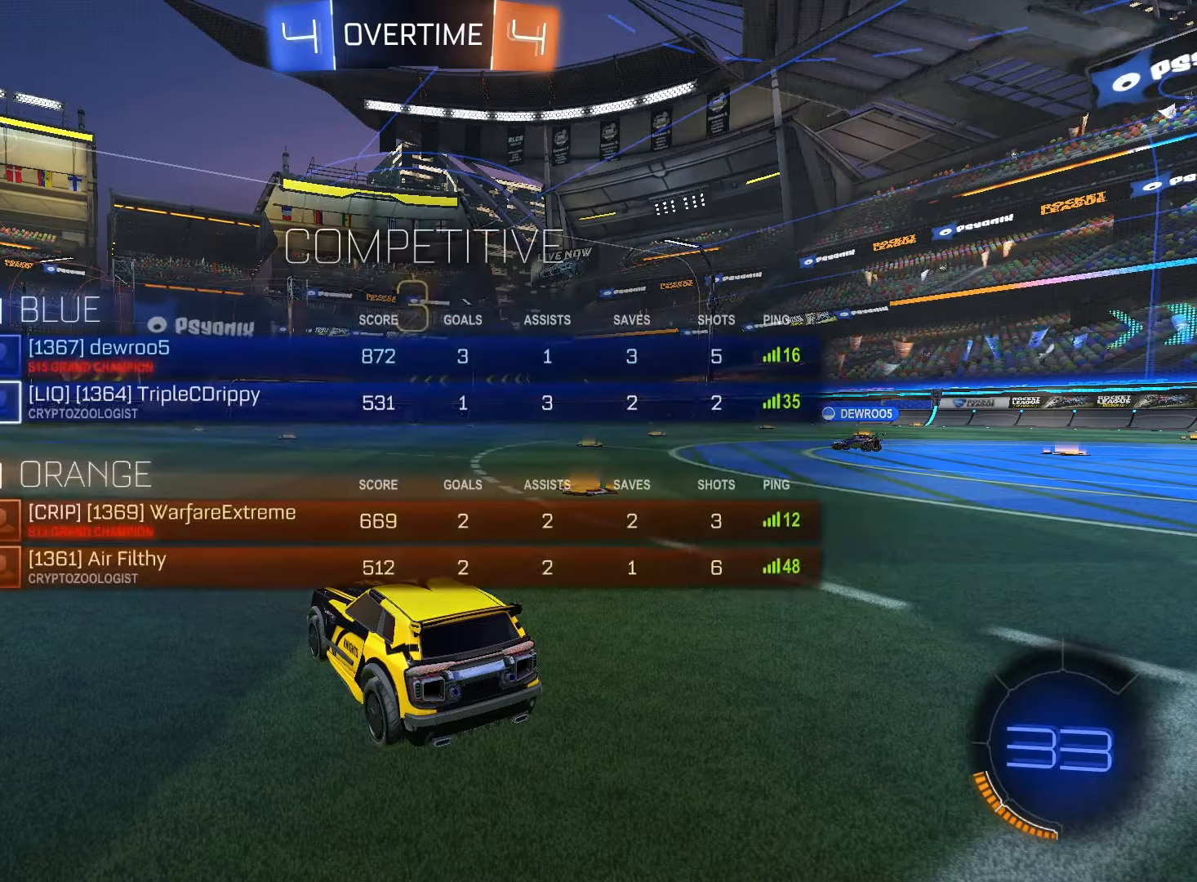
{"buttons": [], "left_stick": "center", "right_stick": "center", "events": []}
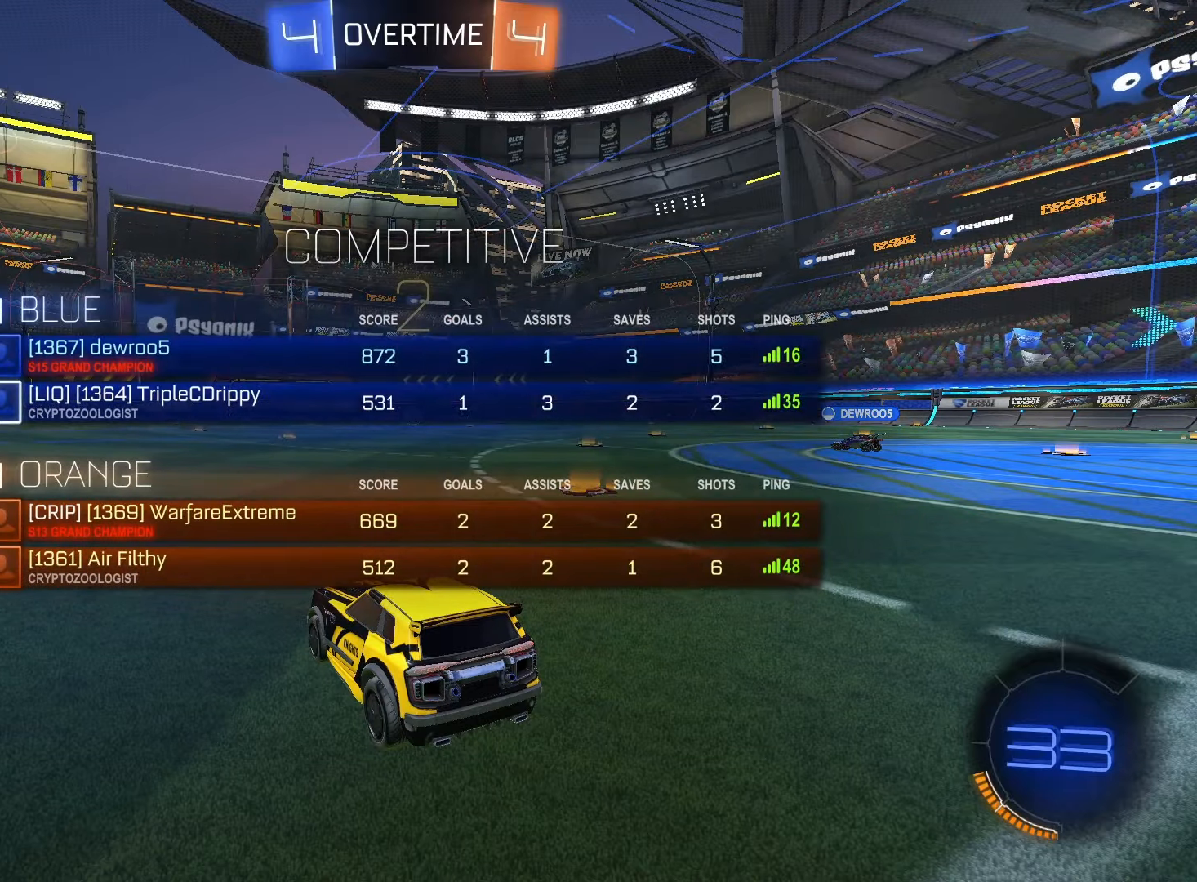
{"buttons": [], "left_stick": "center", "right_stick": "center", "events": []}
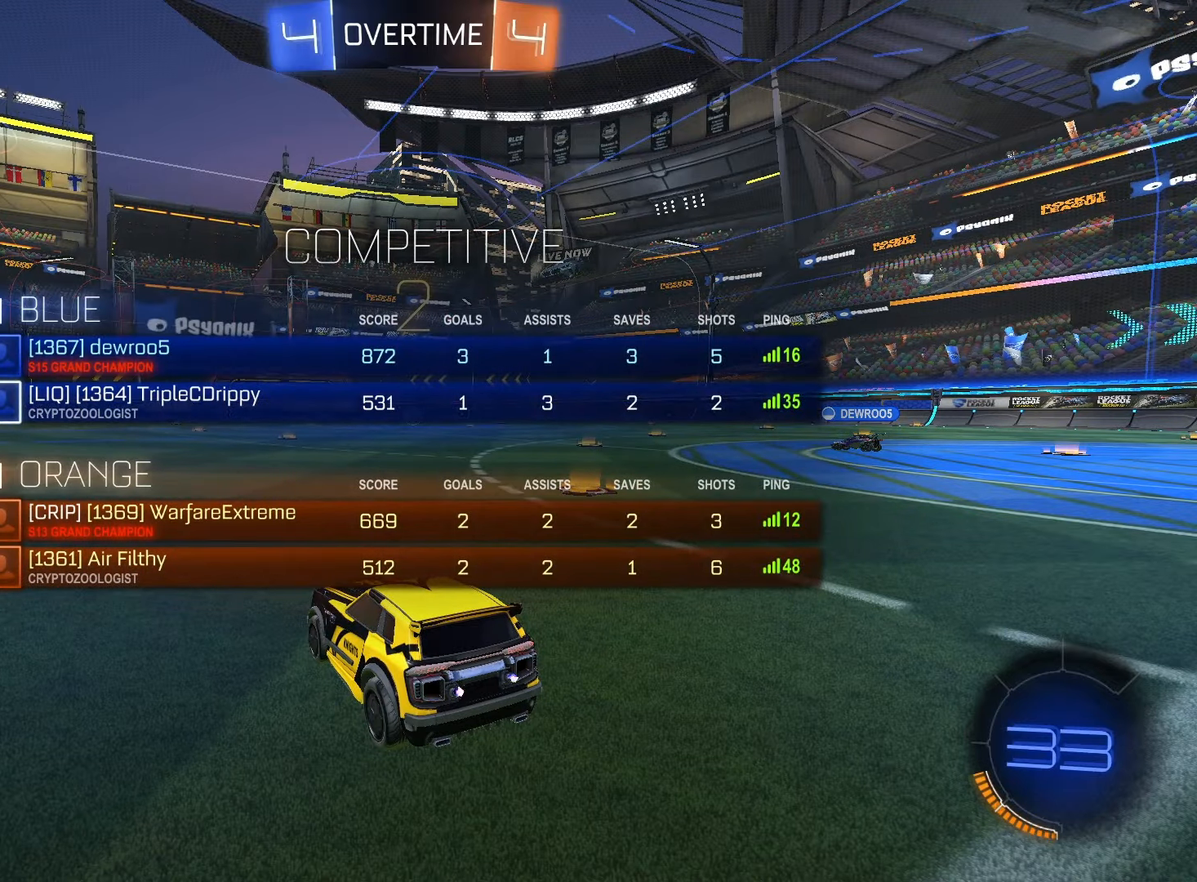
{"buttons": [], "left_stick": "center", "right_stick": "center", "events": []}
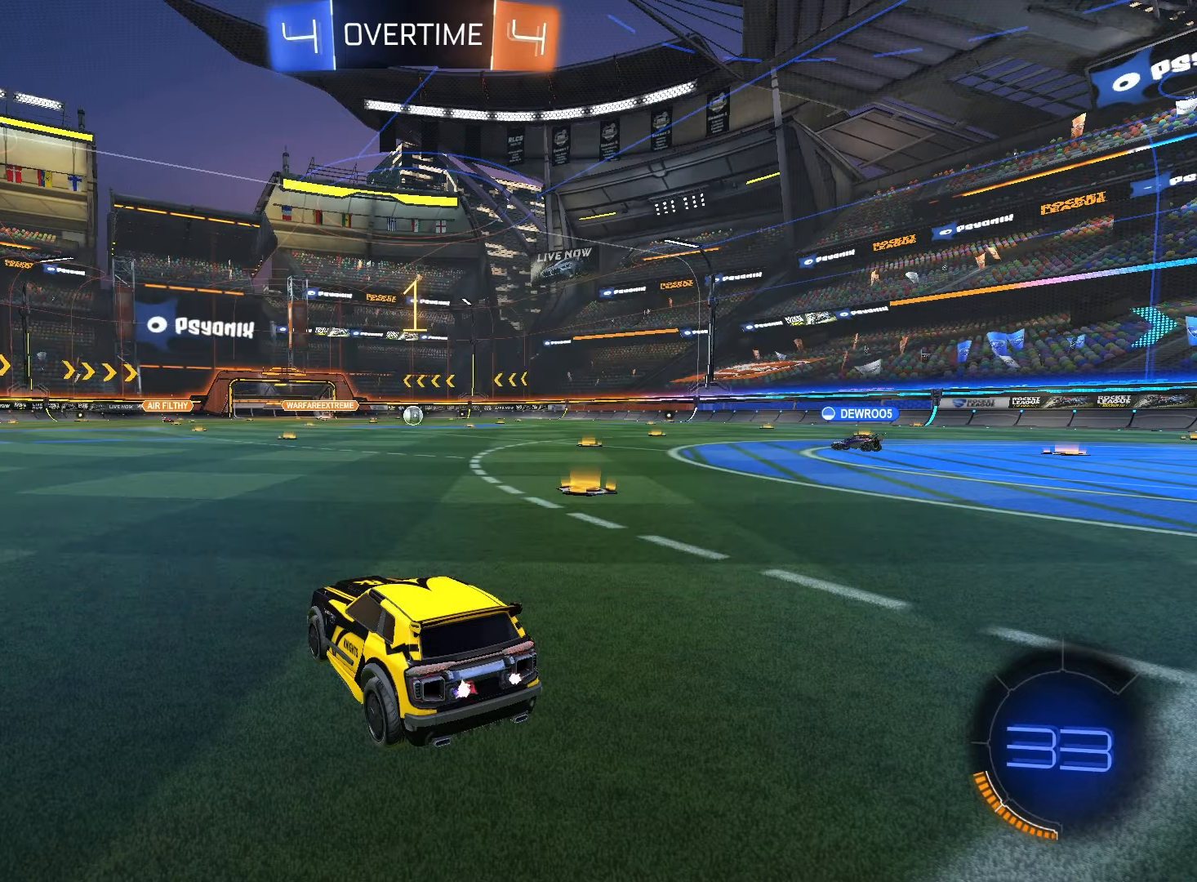
{"buttons": ["R2"], "left_stick": "left", "right_stick": "center", "events": [[117, "R2", "down"], [217, "left_stick", "left"]]}
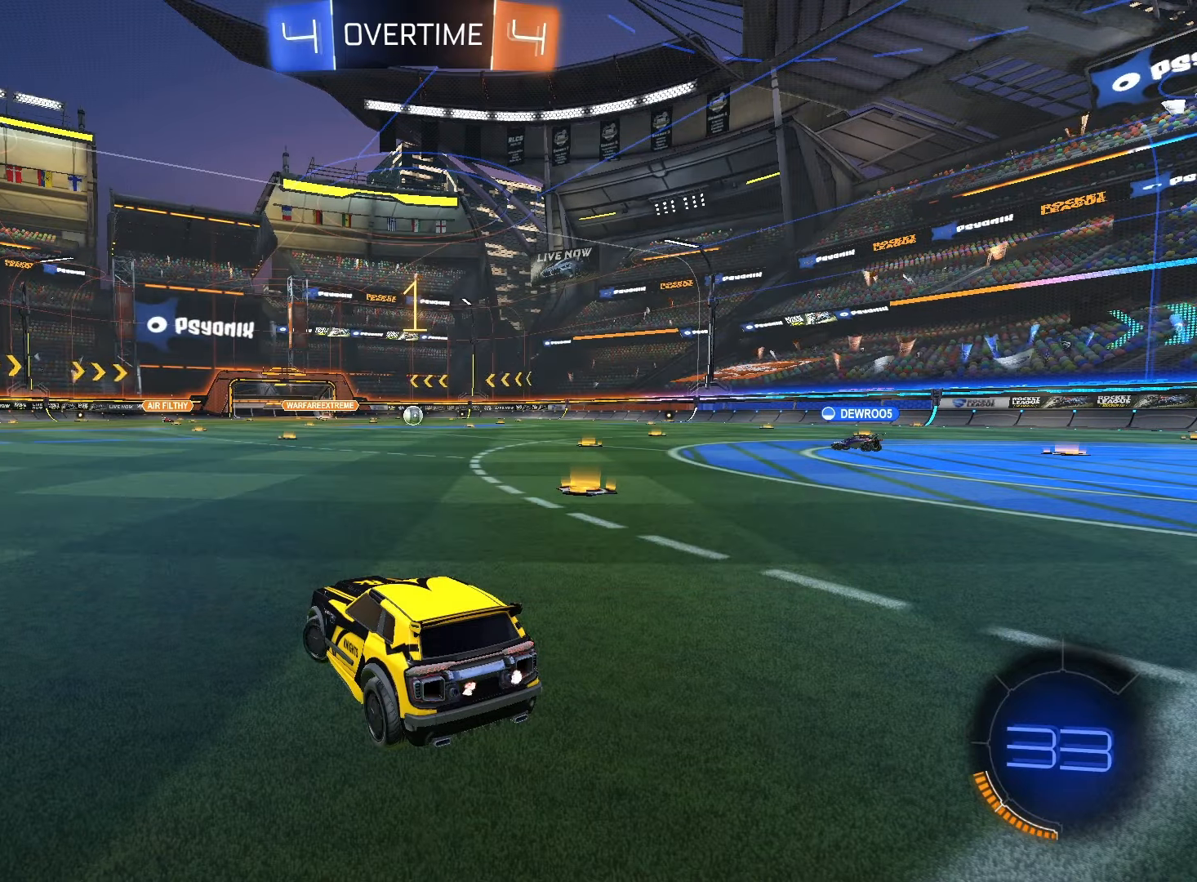
{"buttons": ["R2"], "left_stick": "center", "right_stick": "center", "events": [[350, "TRIANGLE", "down"], [450, "TRIANGLE", "up"], [450, "left_stick", "center"]]}
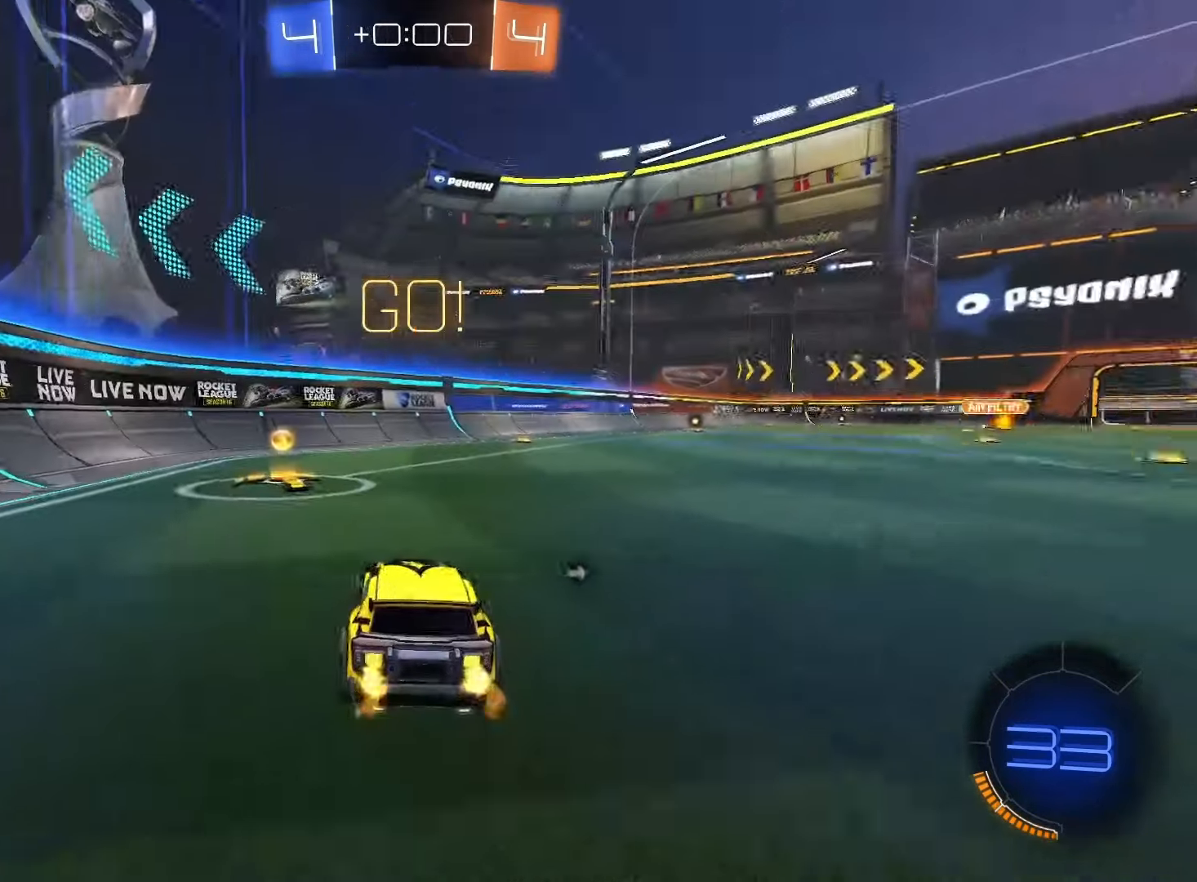
{"buttons": ["R2"], "left_stick": "right", "right_stick": "center", "events": [[67, "SQUARE", "down"], [133, "left_stick", "left"], [267, "TRIANGLE", "down"], [350, "TRIANGLE", "up"], [367, "SQUARE", "up"], [367, "left_stick", "right"], [383, "L1", "down"], [483, "L1", "up"]]}
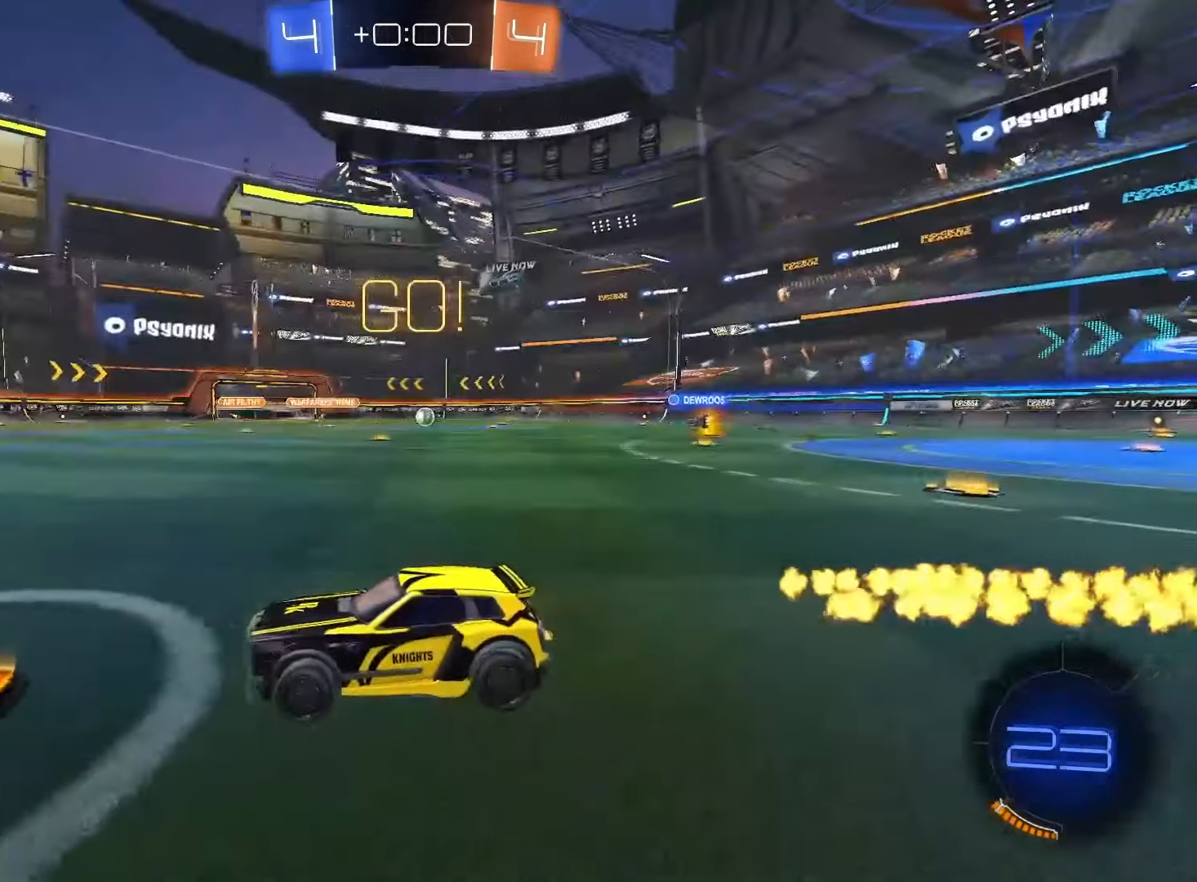
{"buttons": ["SQUARE", "R2"], "left_stick": "right", "right_stick": "center", "events": [[33, "SQUARE", "down"], [250, "L1", "down"], [267, "SQUARE", "up"], [317, "L1", "up"], [467, "SQUARE", "down"]]}
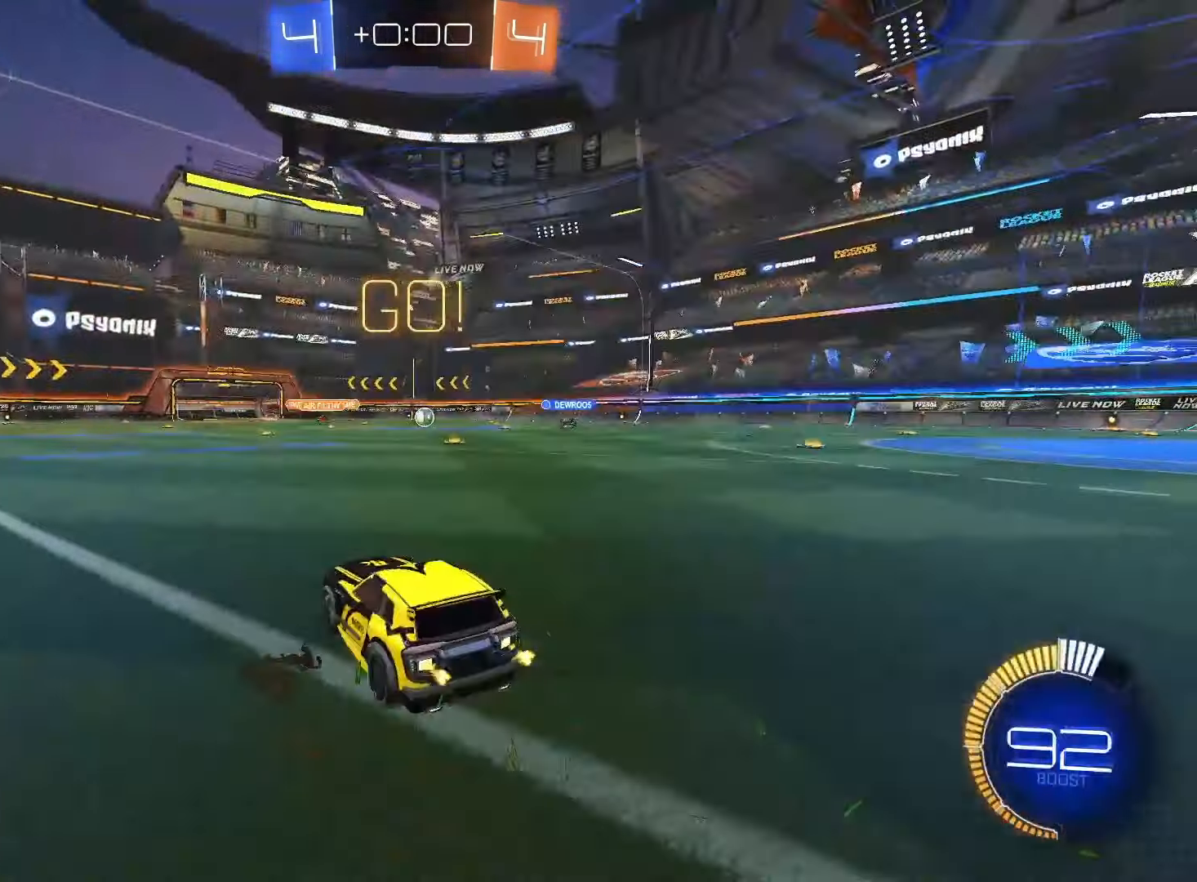
{"buttons": ["SQUARE", "R2"], "left_stick": "right", "right_stick": "center", "events": []}
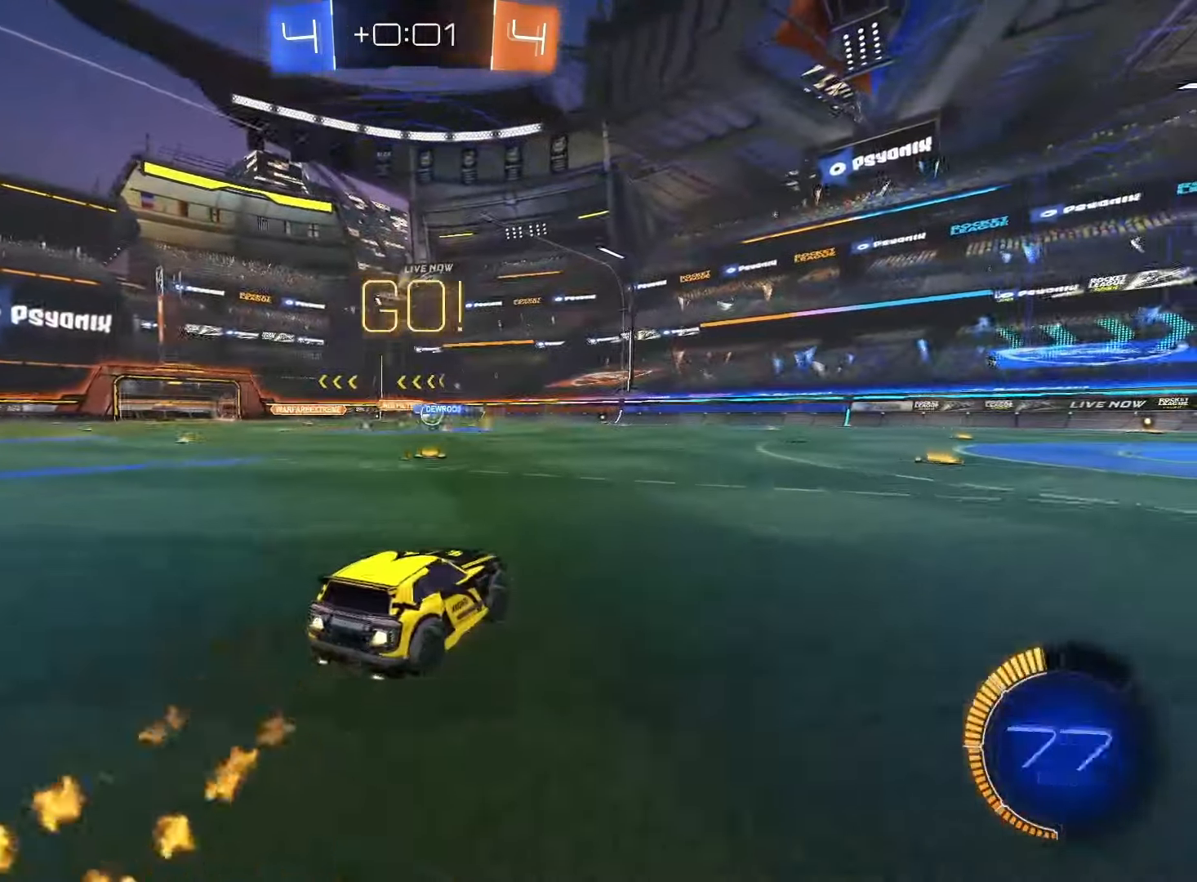
{"buttons": ["SQUARE", "R2"], "left_stick": "center", "right_stick": "center", "events": [[67, "left_stick", "center"], [200, "left_stick", "right"], [367, "left_stick", "center"]]}
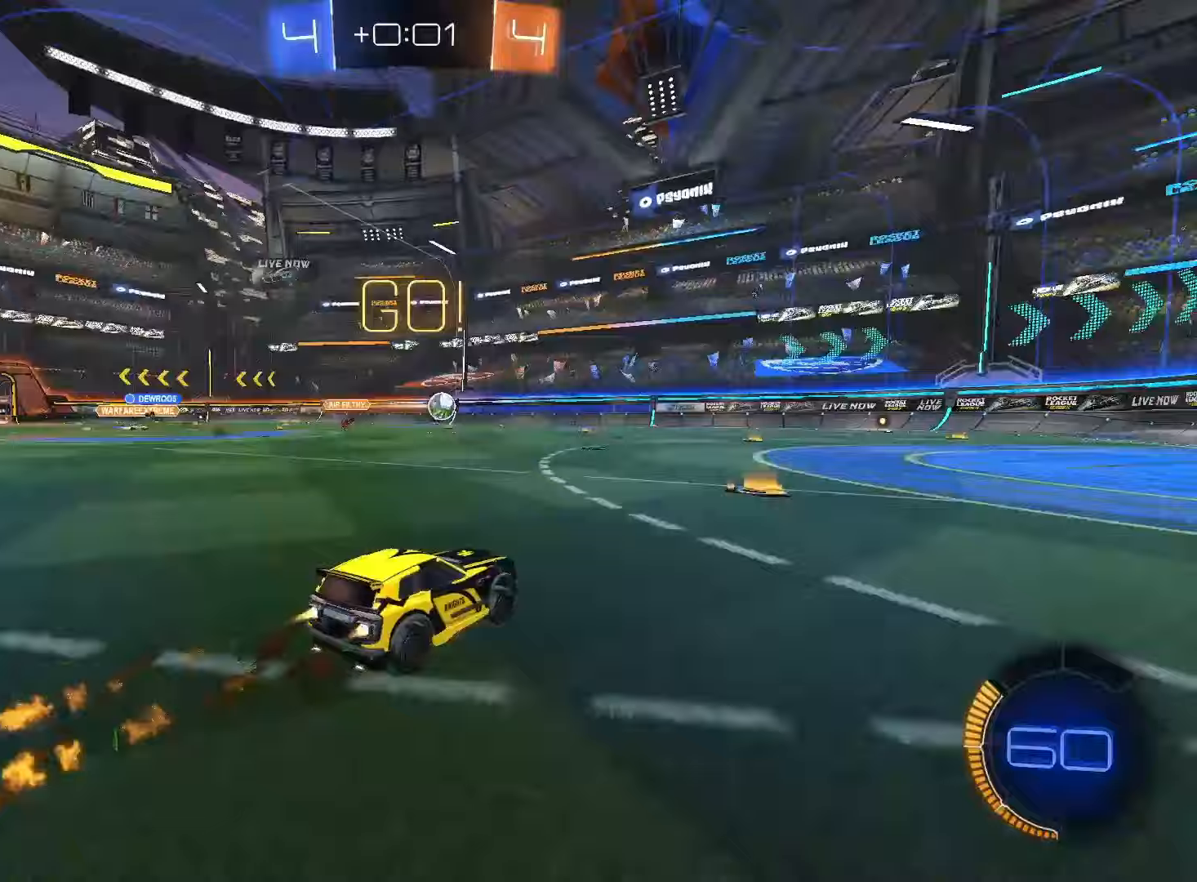
{"buttons": ["R2"], "left_stick": "center", "right_stick": "center", "events": [[50, "left_stick", "right"], [200, "left_stick", "center"], [217, "TRIANGLE", "down"], [300, "TRIANGLE", "up"], [317, "SQUARE", "up"]]}